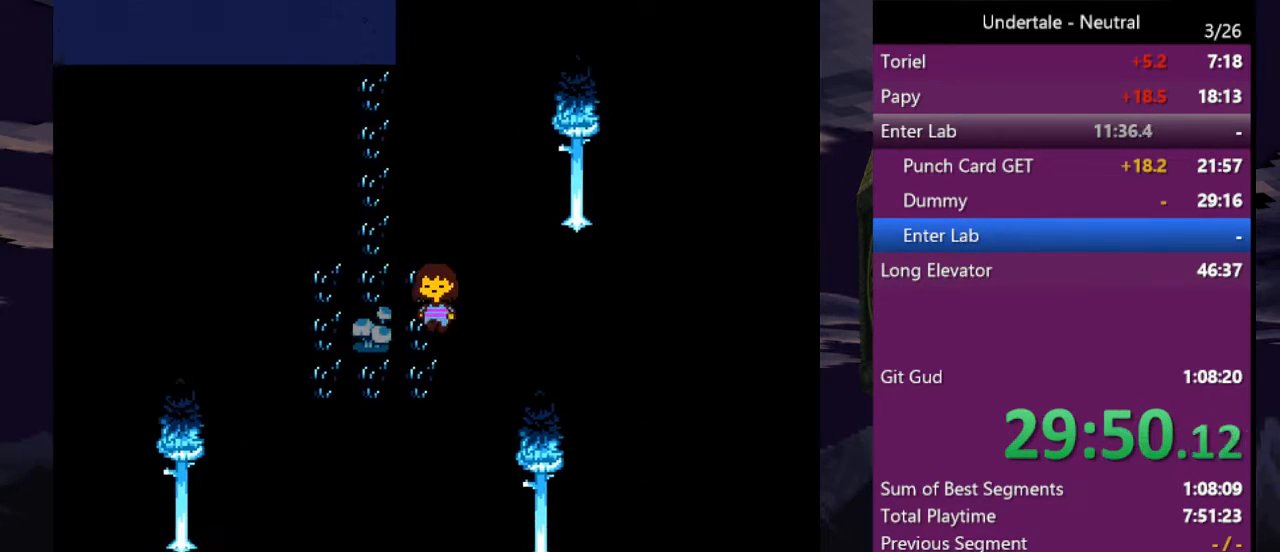
Gameplay with keyboard; each line is a JSON object with the keys held at the frame after it. "events" lists presses ("down") and releases ("up") of "c", "ctrl", "down", "left", "return", "right", "shift", "up", "x" and "z" between this image and that frame as [ms after this image, input, new state], when the widget could be followed in between. No other keys are recorded. Mouse input is not recorded.
{"keys": ["down", "right"], "events": []}
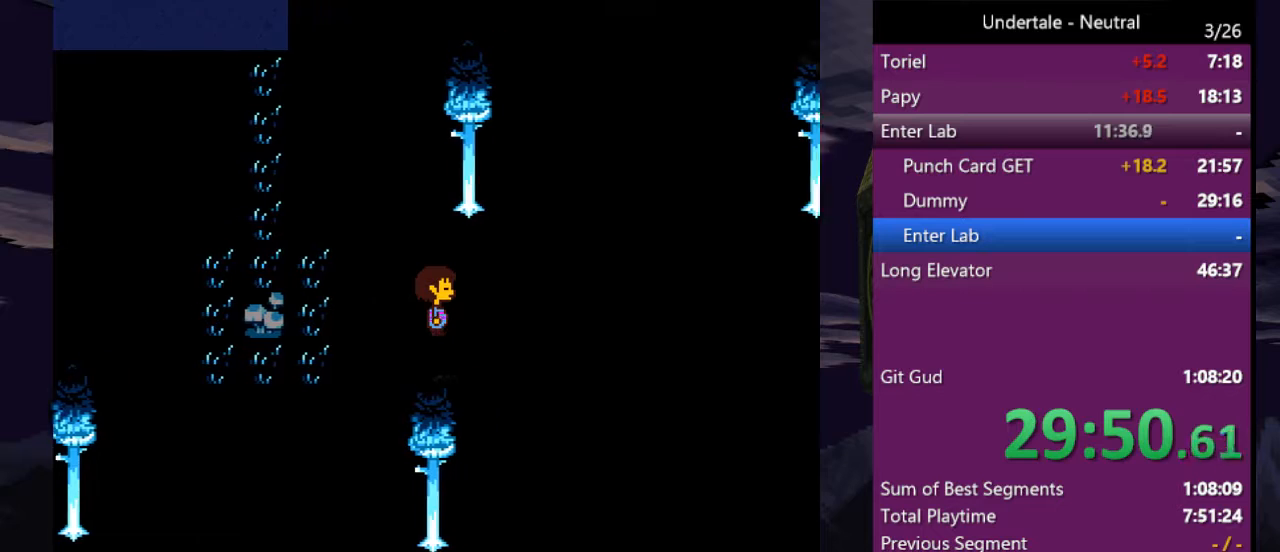
{"keys": ["down", "right"], "events": []}
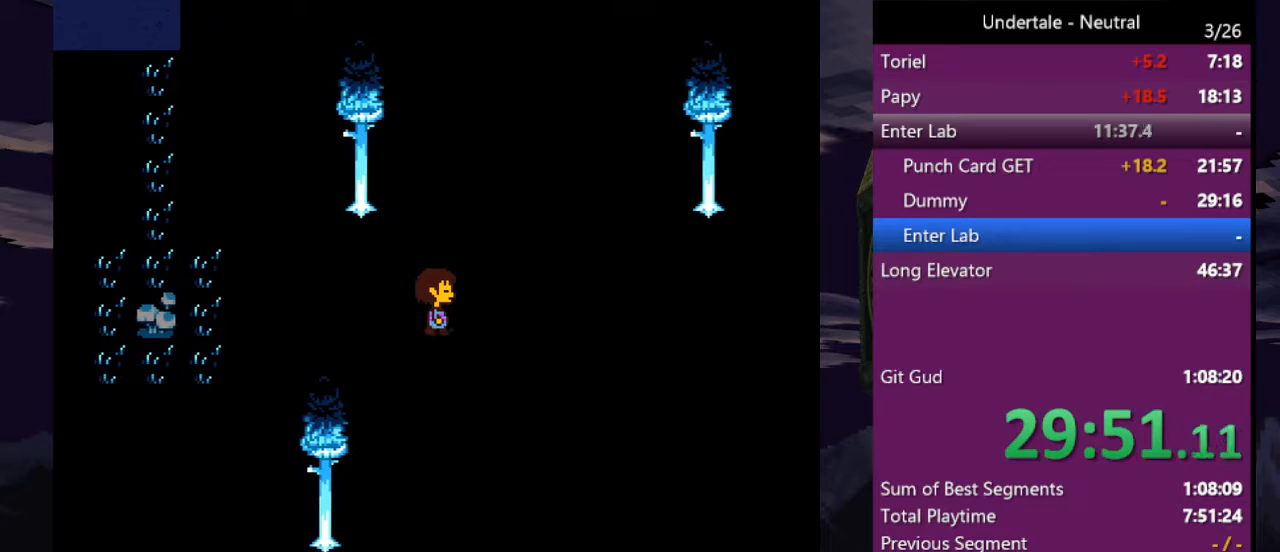
{"keys": ["down", "right"], "events": []}
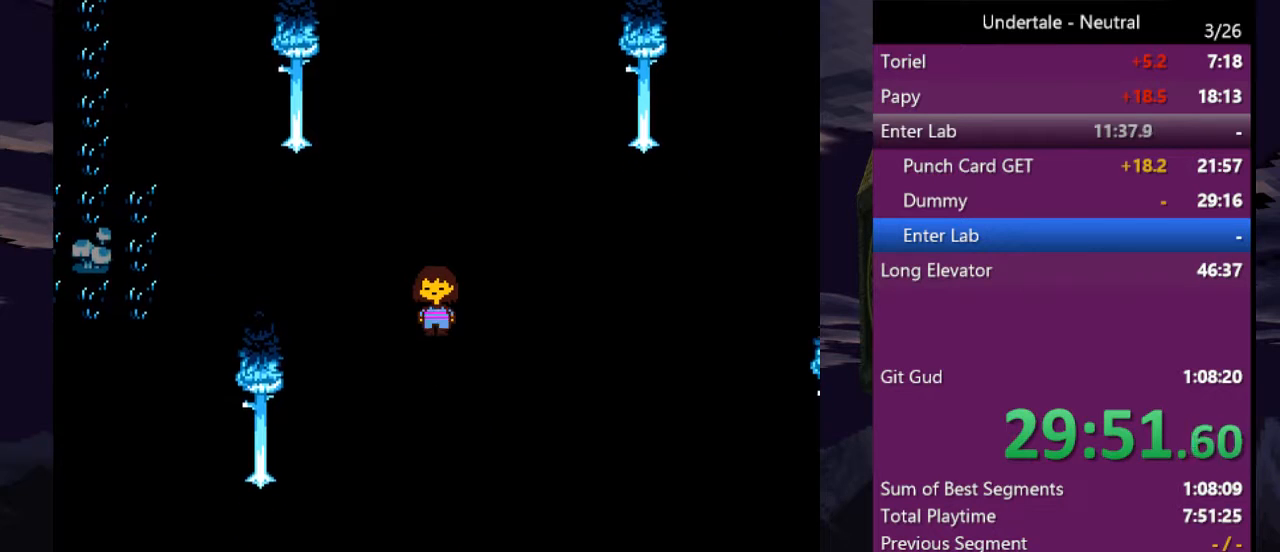
{"keys": ["down", "right"], "events": []}
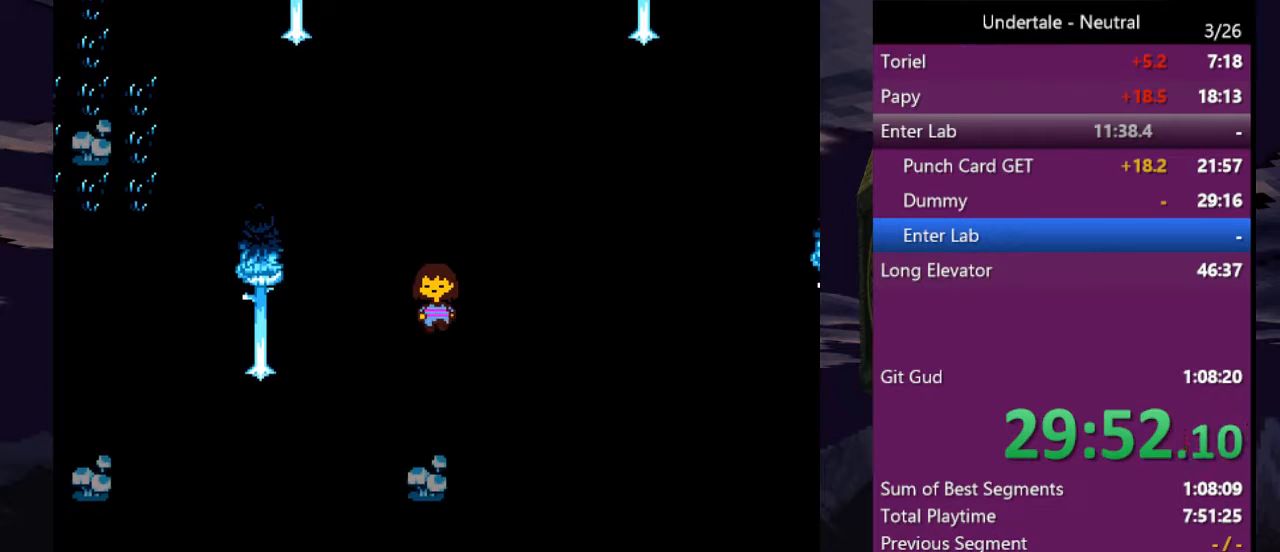
{"keys": ["down", "right"], "events": []}
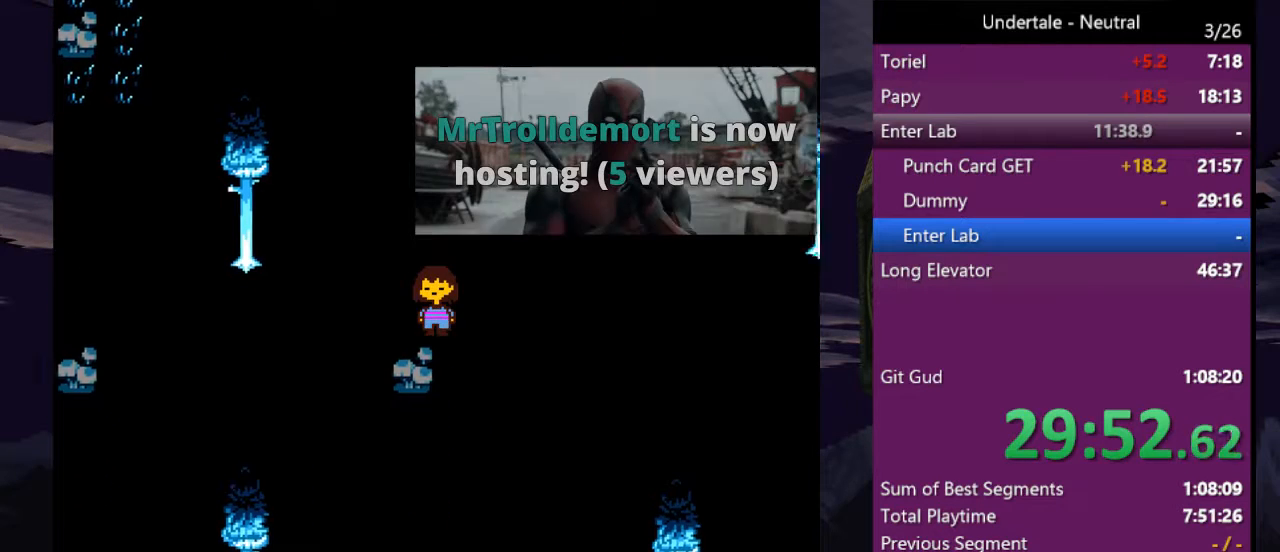
{"keys": ["down", "right"], "events": []}
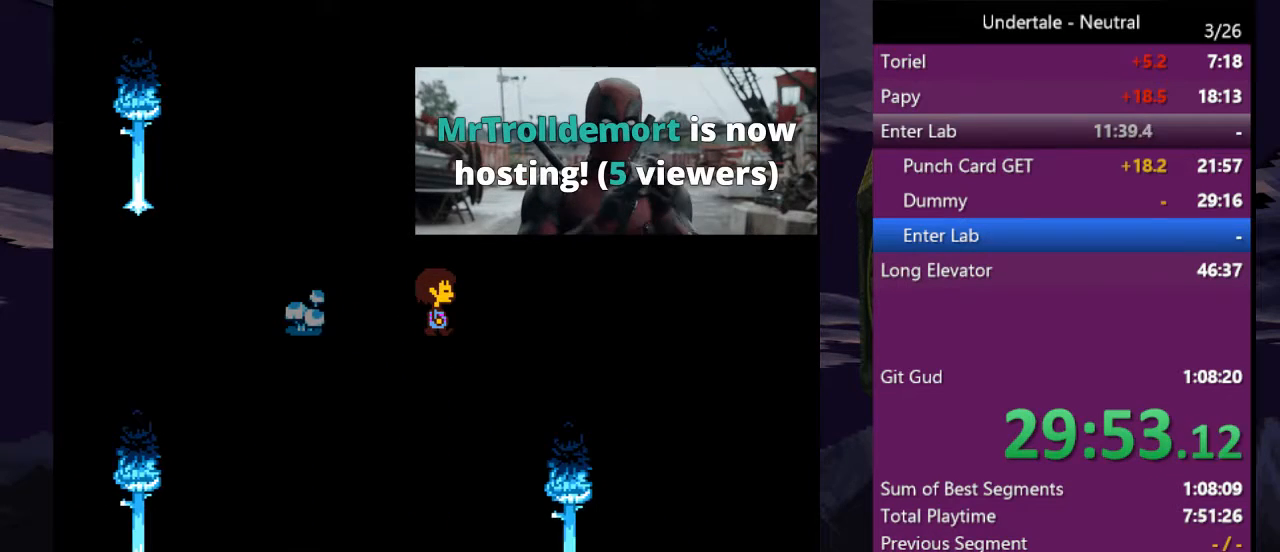
{"keys": ["right", "up"], "events": [[67, "down", "up"], [133, "up", "down"]]}
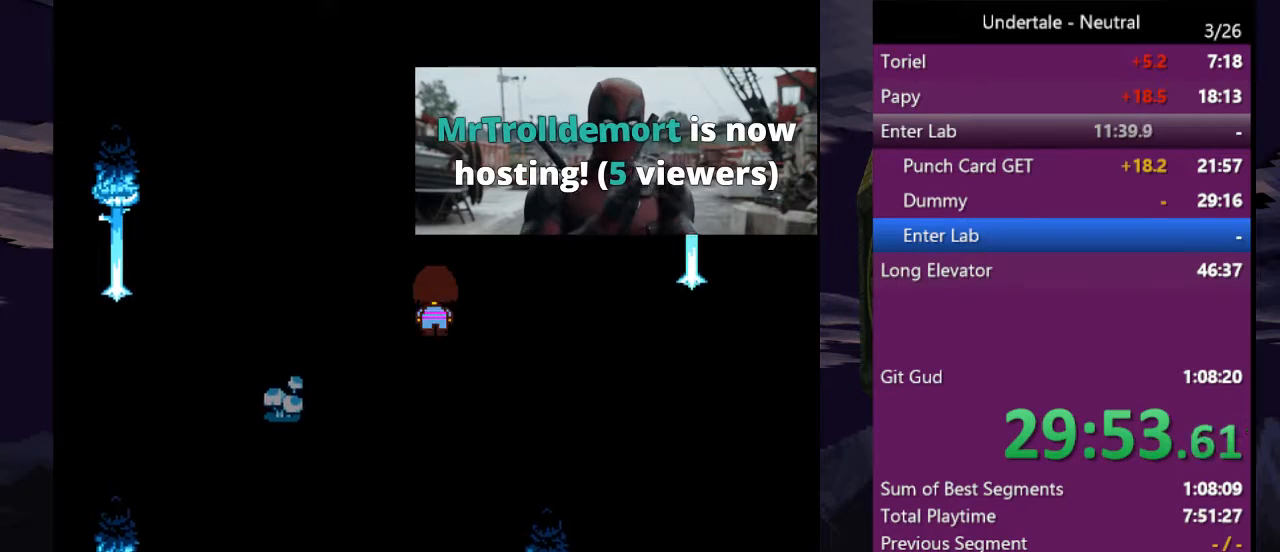
{"keys": ["right", "up"], "events": []}
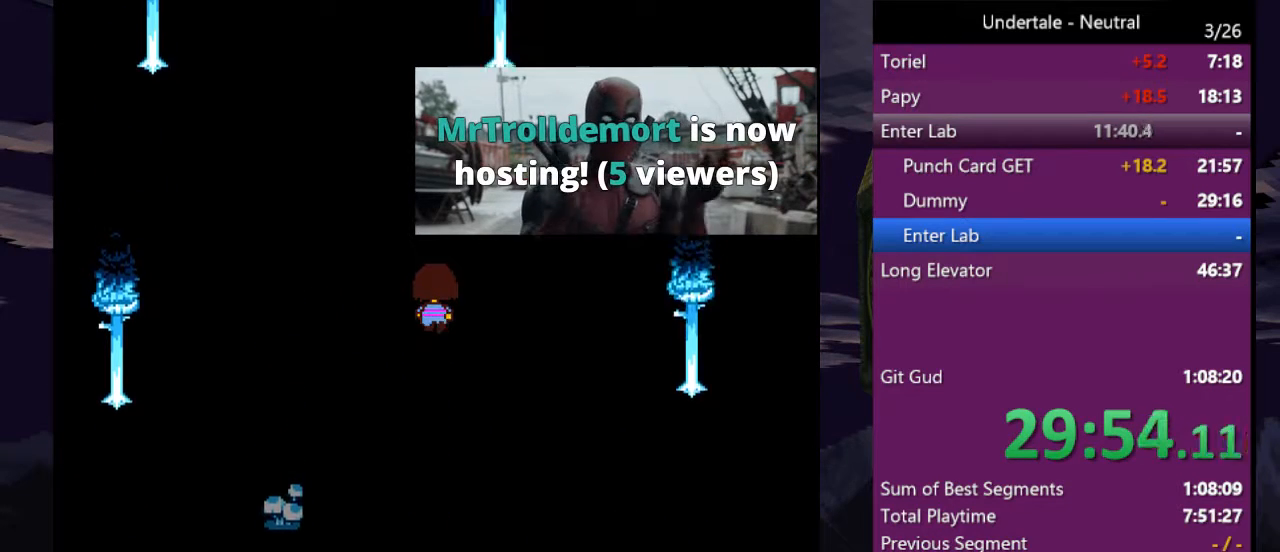
{"keys": ["right", "up"], "events": []}
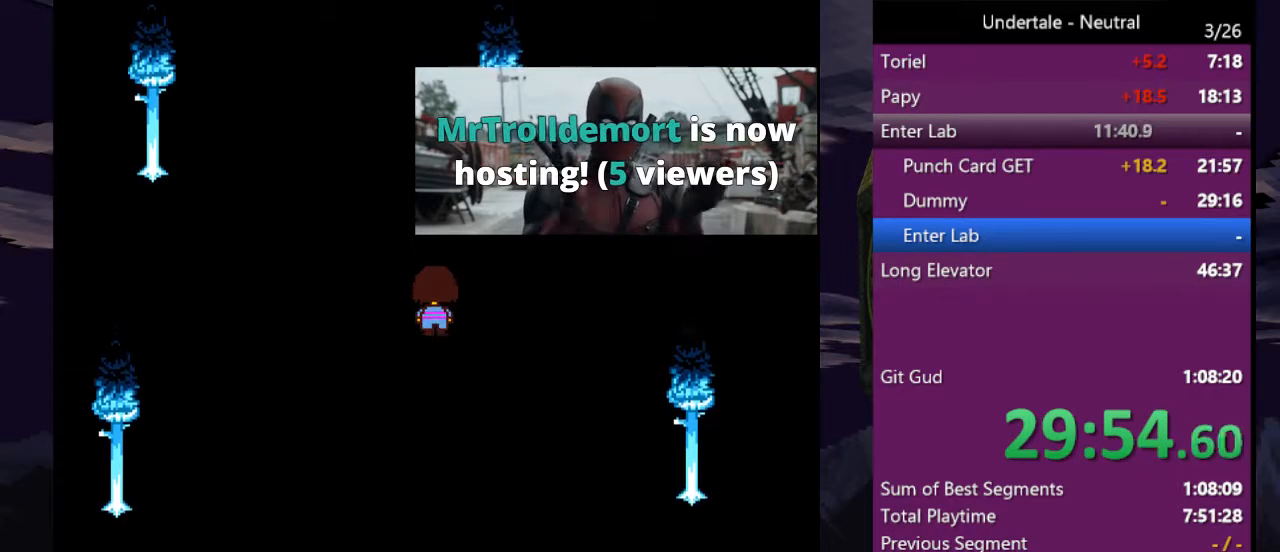
{"keys": ["right", "up"], "events": []}
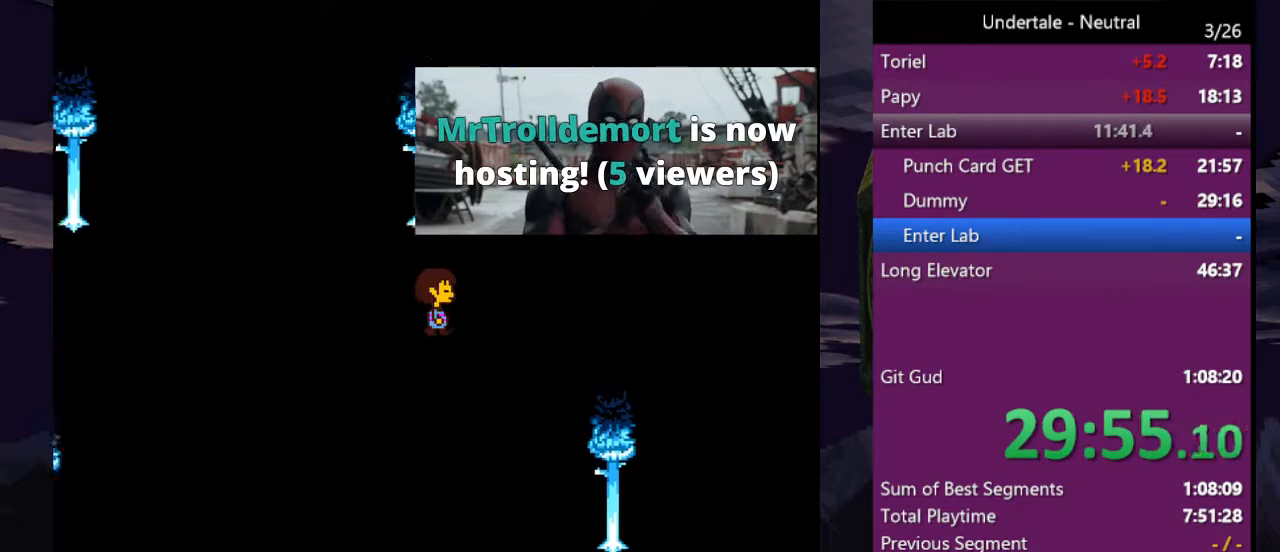
{"keys": ["right", "up"], "events": []}
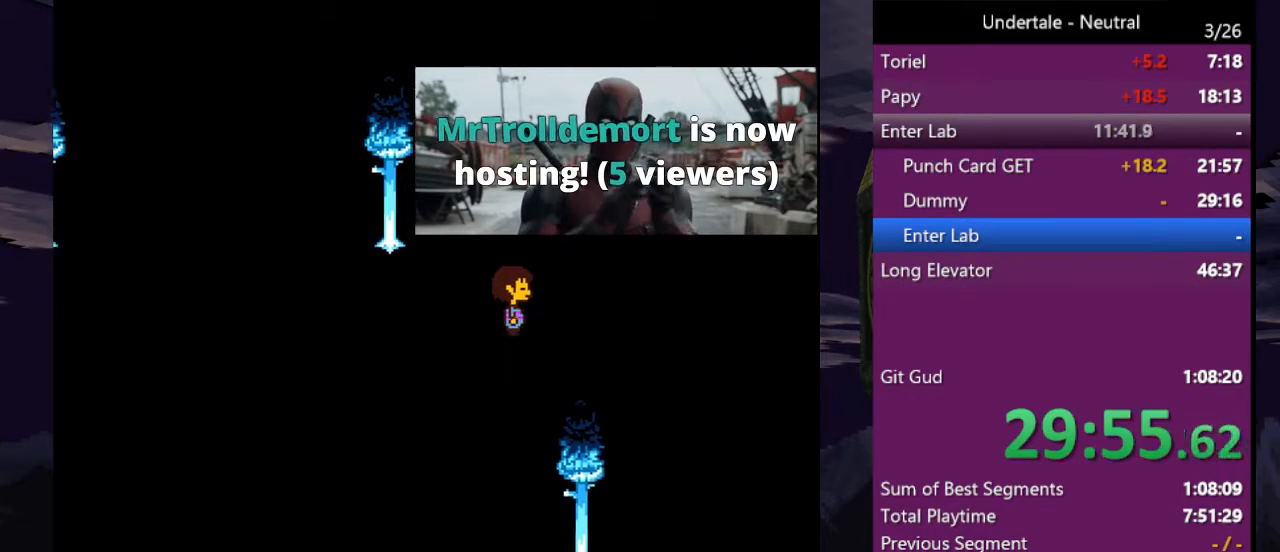
{"keys": ["right", "up"], "events": []}
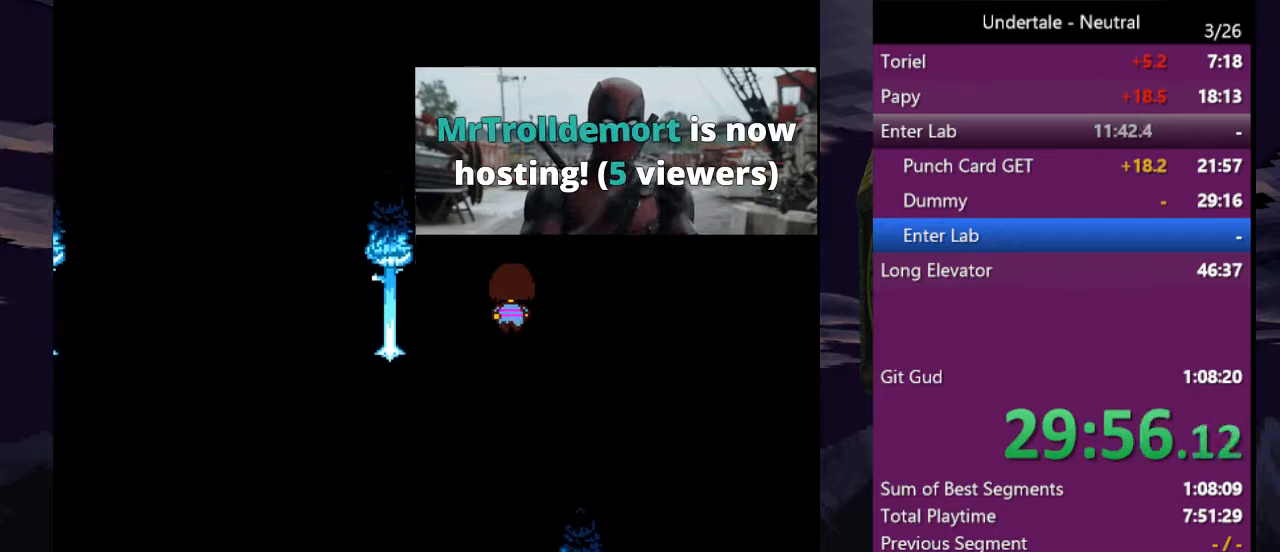
{"keys": ["right", "up"], "events": []}
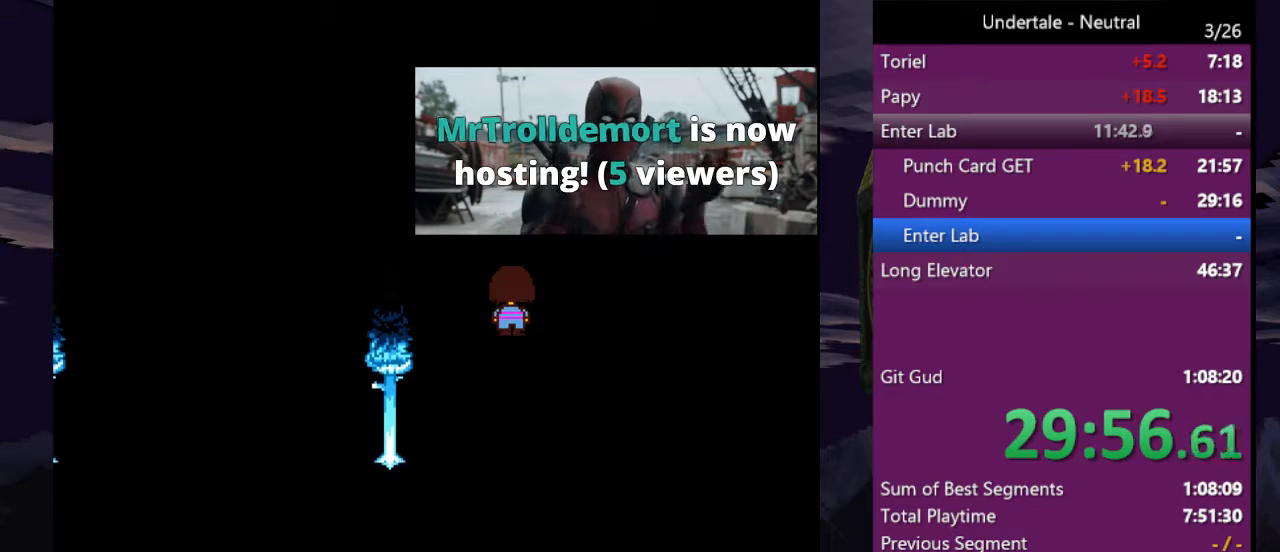
{"keys": ["right", "up"], "events": []}
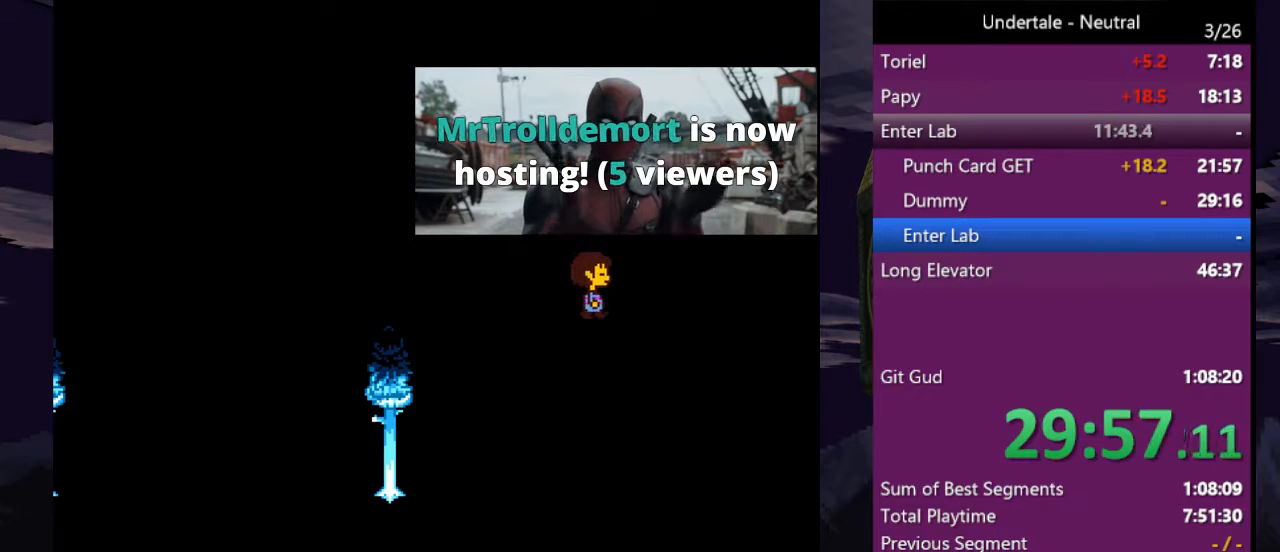
{"keys": ["down", "right"], "events": [[133, "up", "up"], [200, "down", "down"]]}
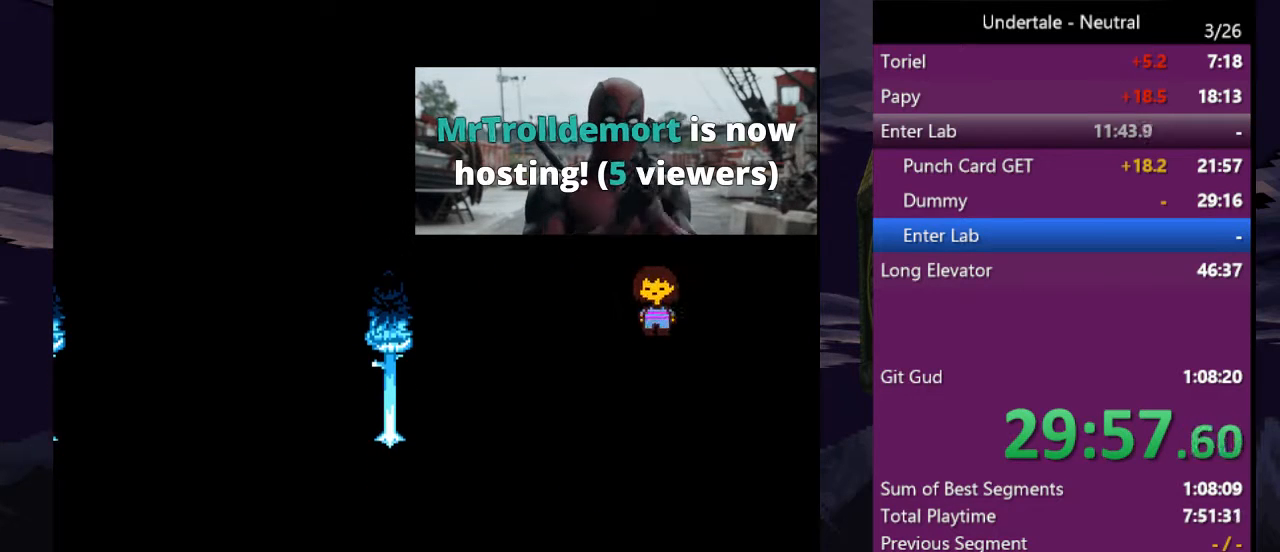
{"keys": ["down", "right"], "events": []}
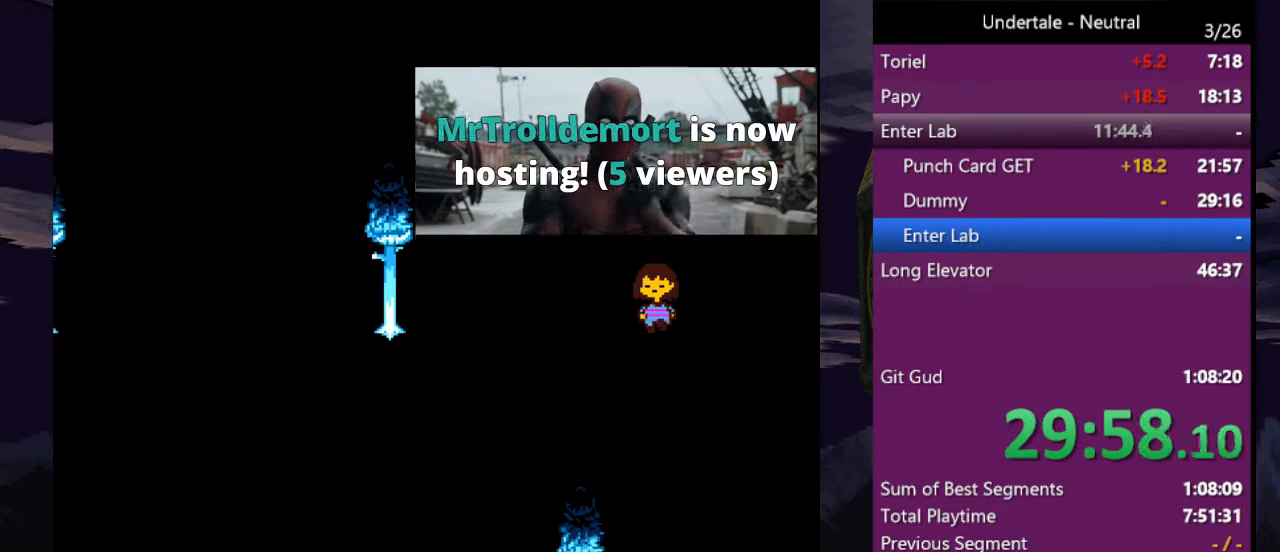
{"keys": ["down", "right"], "events": []}
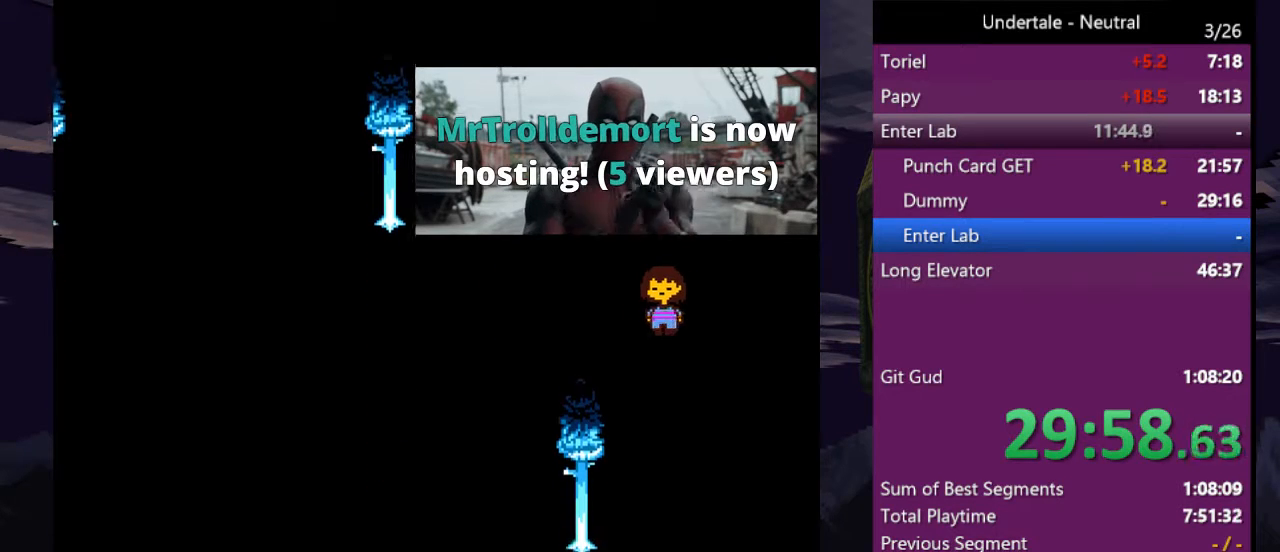
{"keys": ["right"], "events": [[433, "down", "up"]]}
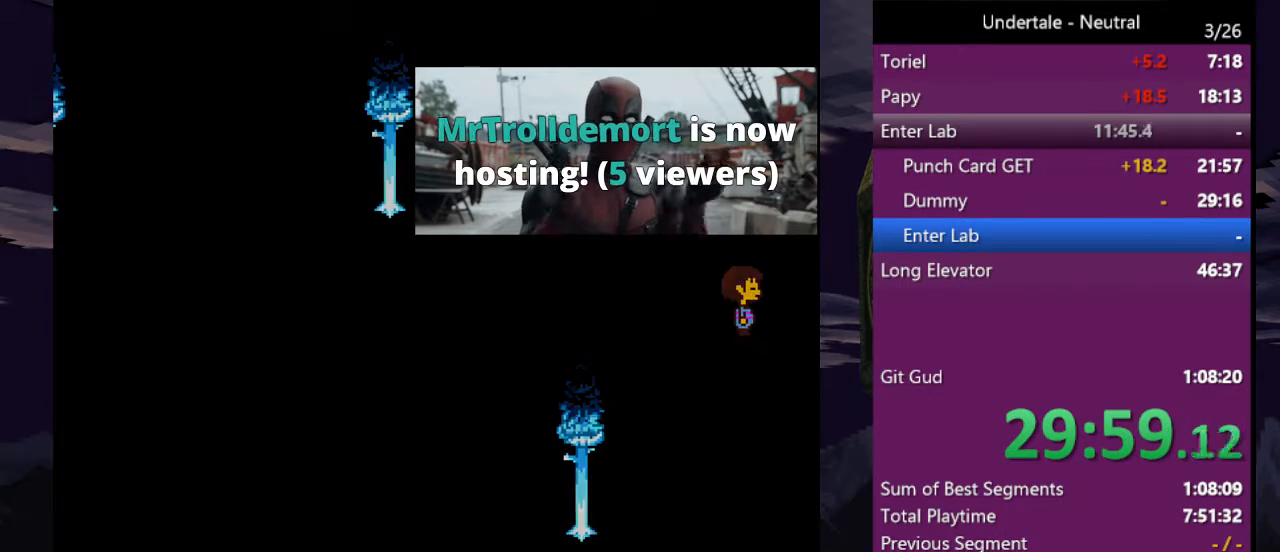
{"keys": ["right"], "events": []}
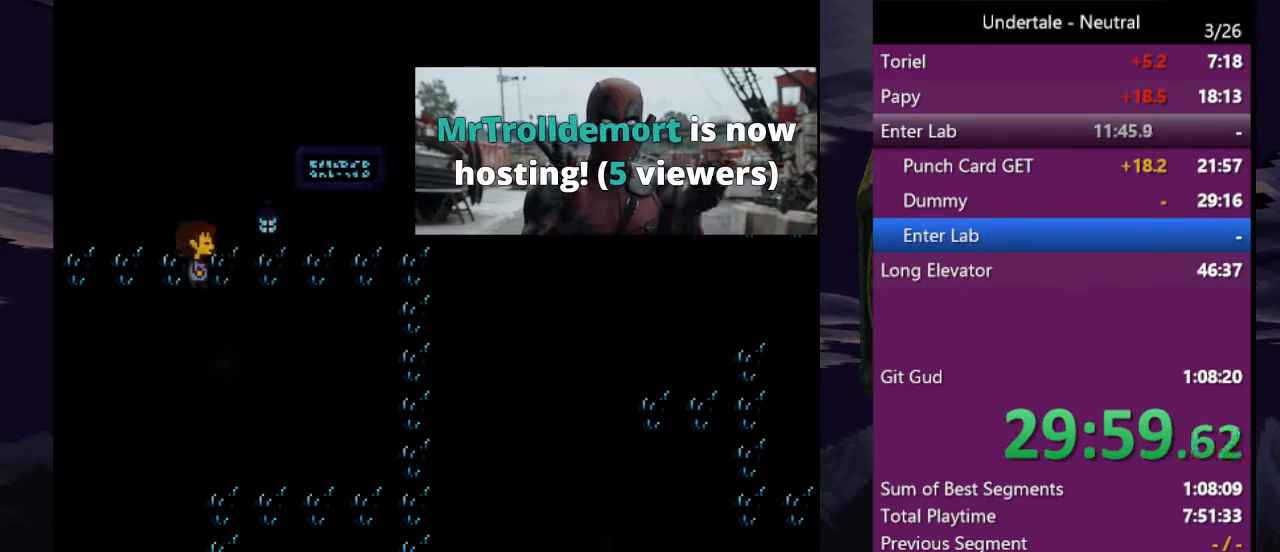
{"keys": ["down", "right"], "events": [[367, "down", "down"]]}
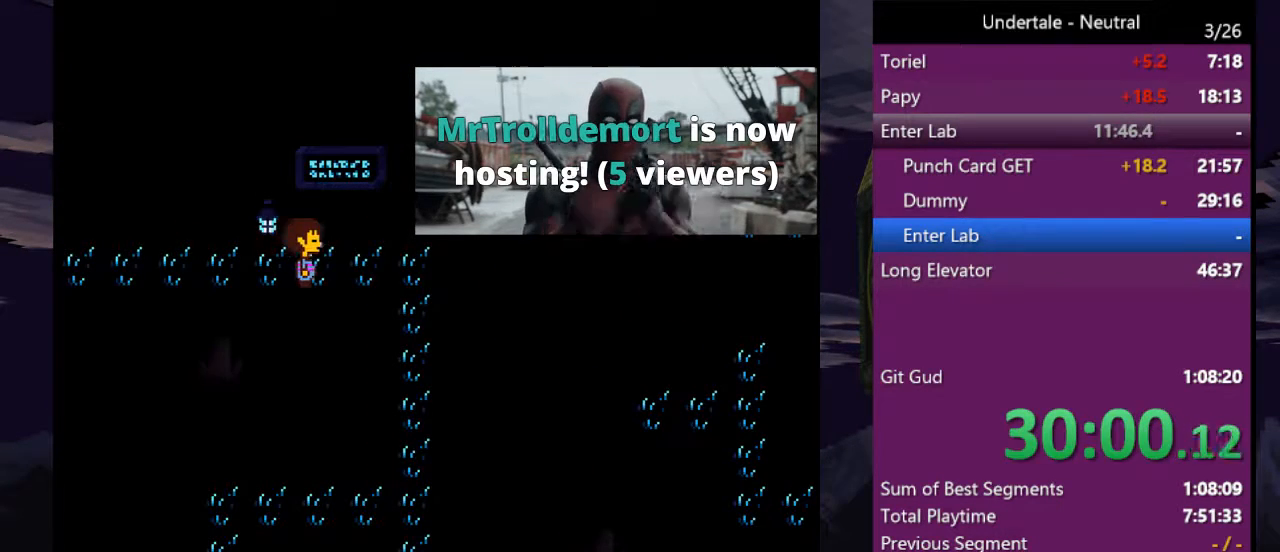
{"keys": ["down", "right"], "events": []}
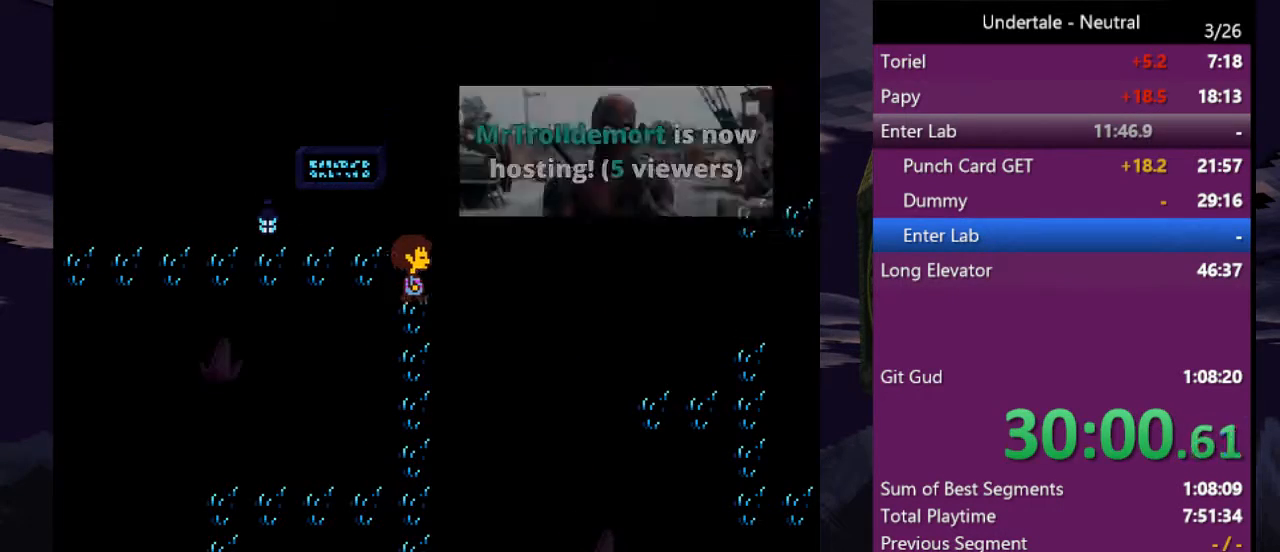
{"keys": ["down", "left"], "events": [[167, "left", "down"], [200, "right", "up"]]}
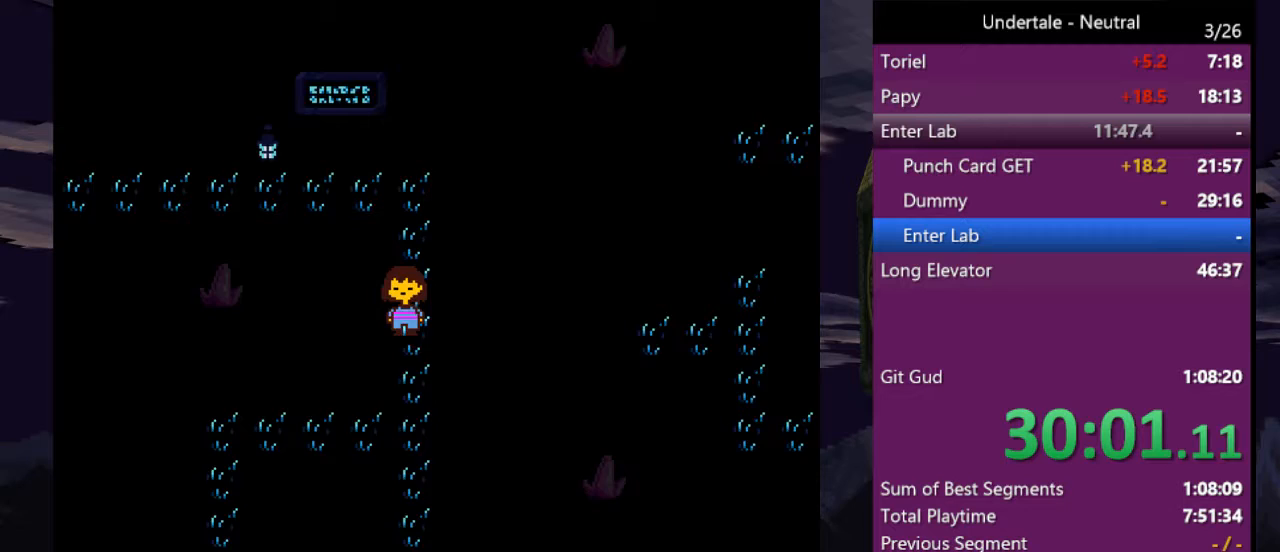
{"keys": ["down", "left"], "events": []}
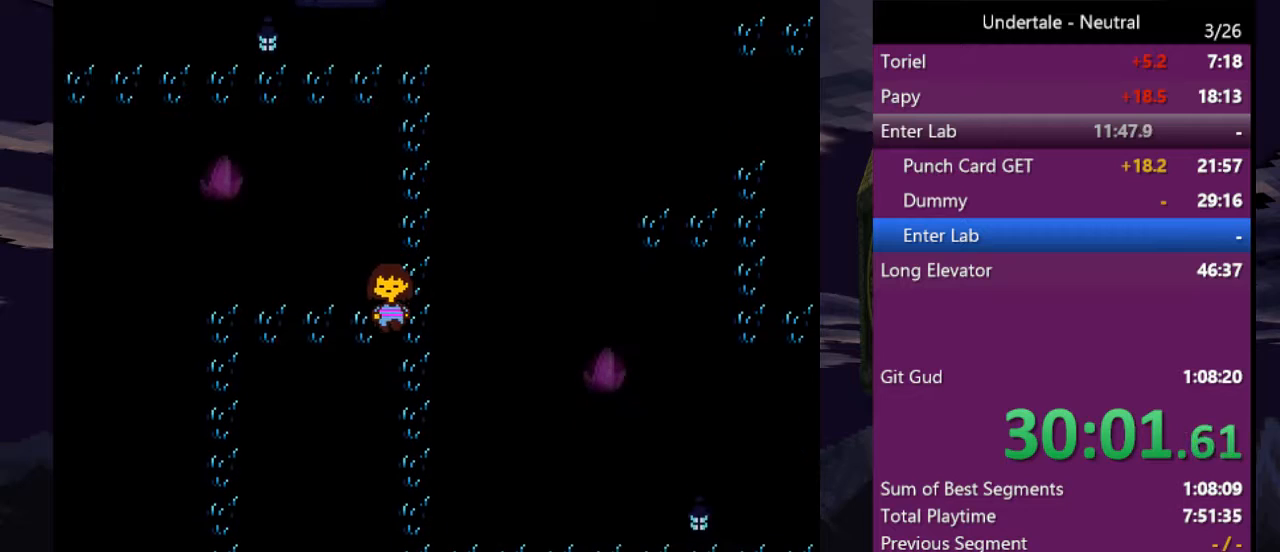
{"keys": ["down", "left"], "events": []}
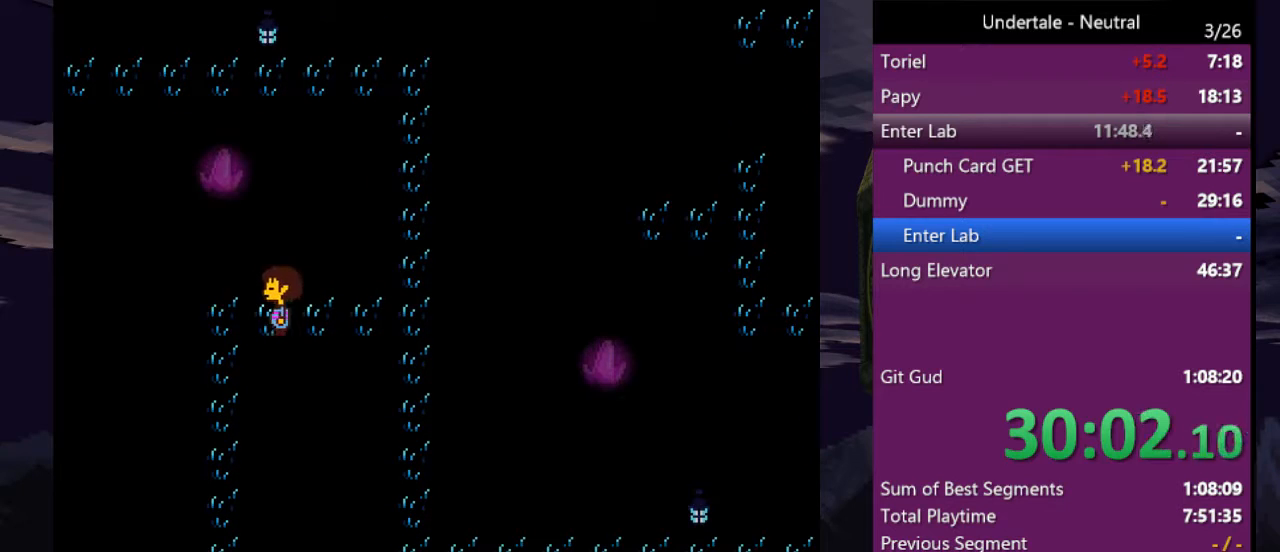
{"keys": ["down", "right"], "events": [[300, "left", "up"], [367, "right", "down"]]}
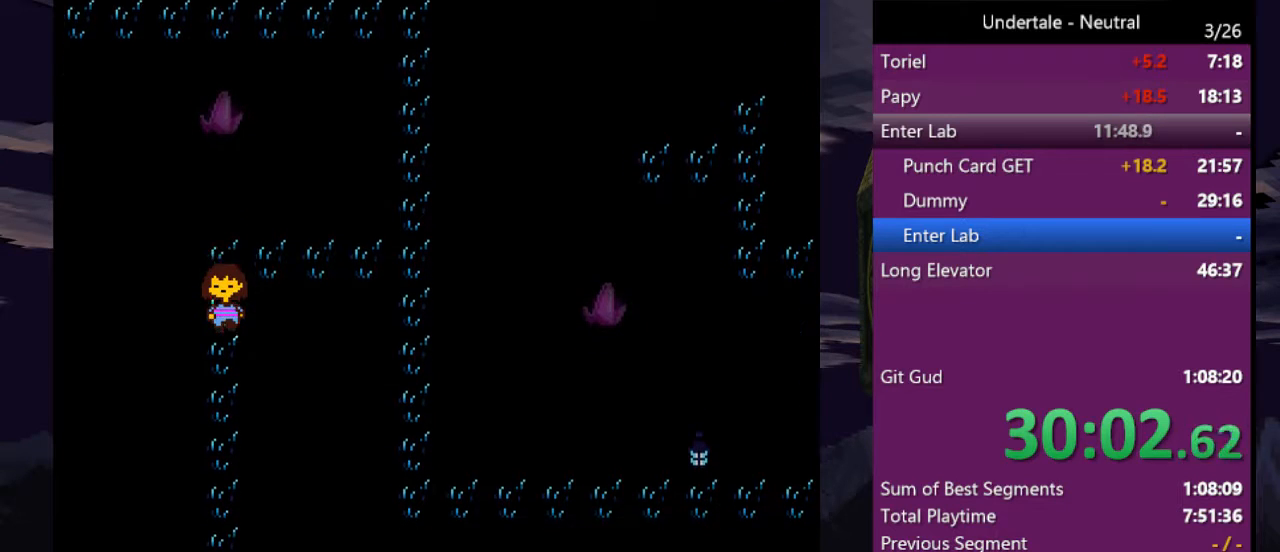
{"keys": ["down", "right"], "events": []}
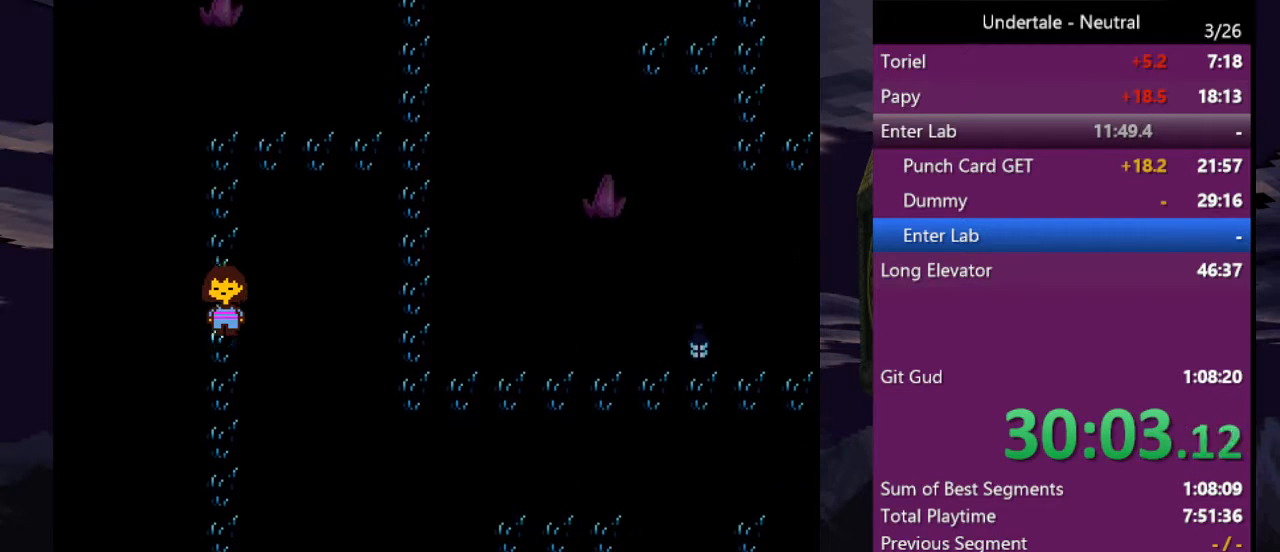
{"keys": ["down", "right"], "events": []}
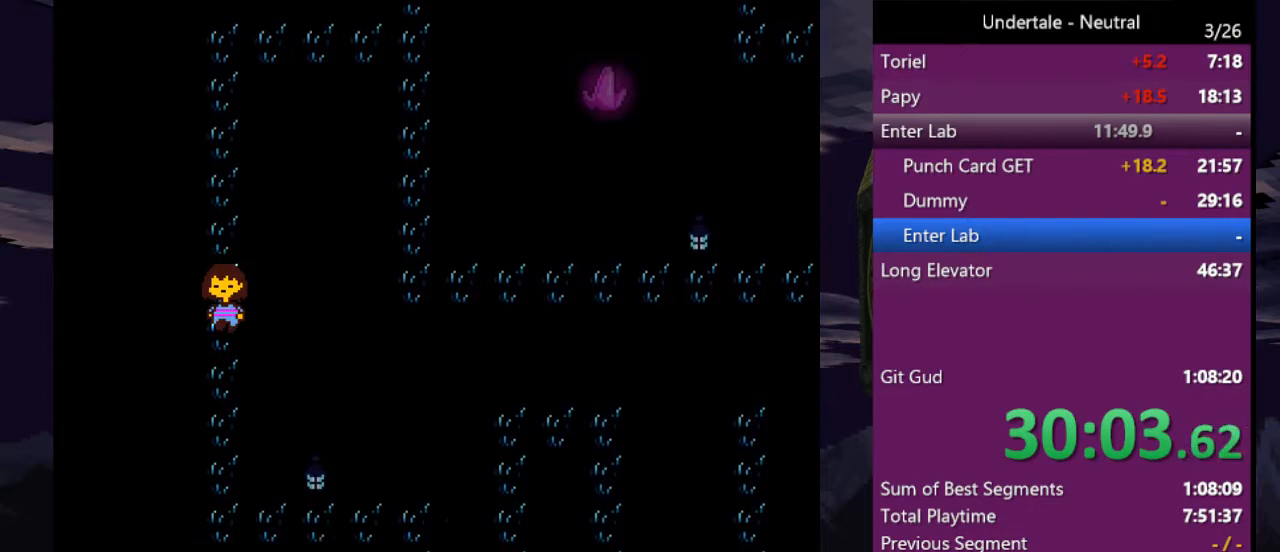
{"keys": ["down", "right"], "events": []}
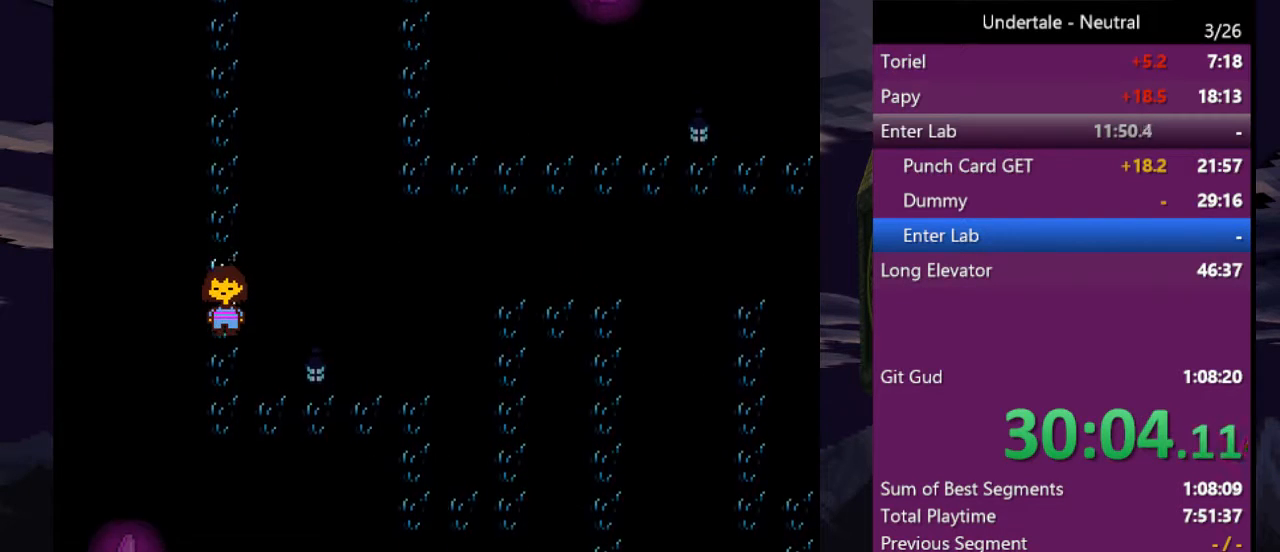
{"keys": ["down", "right"], "events": []}
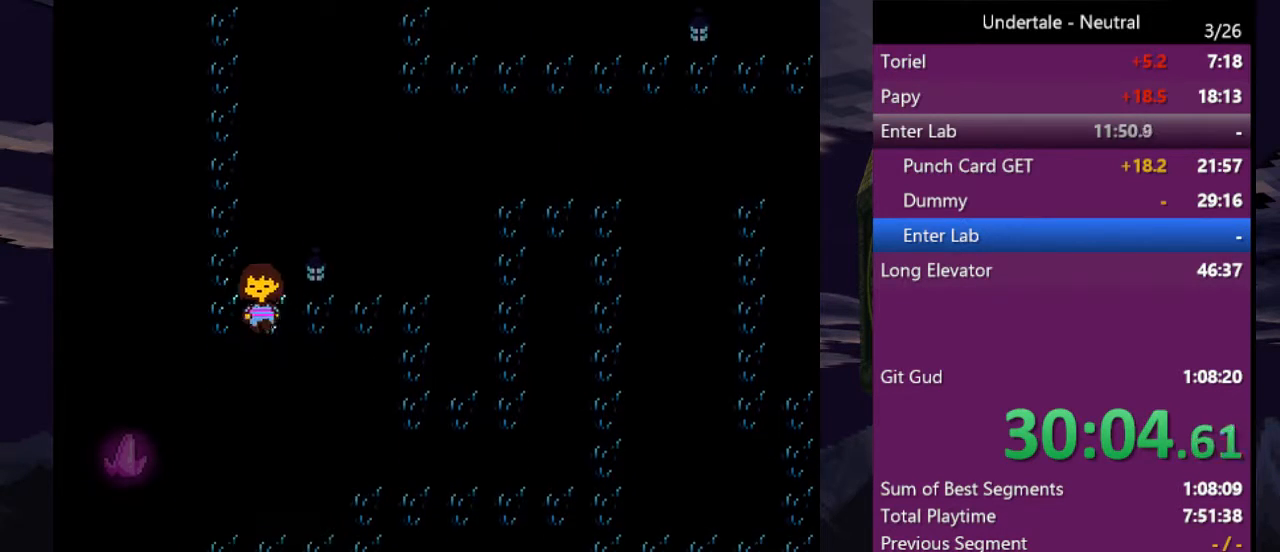
{"keys": ["down", "right"], "events": [[67, "down", "up"], [100, "up", "down"], [300, "z", "down"], [400, "z", "up"], [433, "up", "up"], [467, "down", "down"]]}